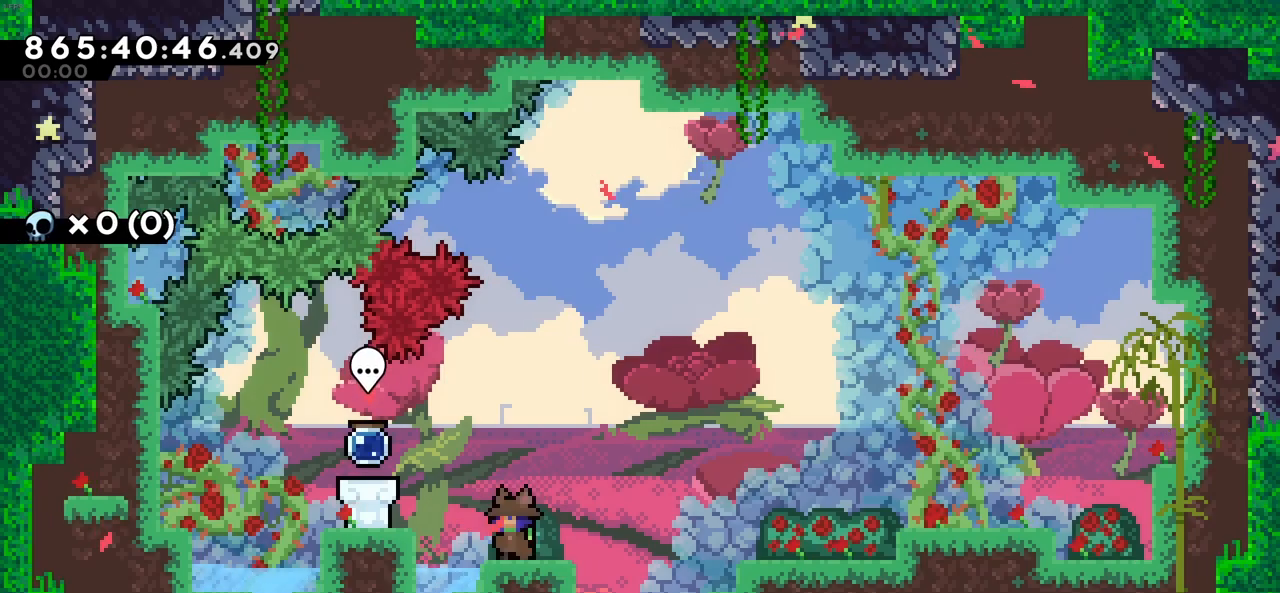
Gameplay with keyboard; each line is a JSON object with the keys held at the frame after it. "events" lists presses ("down") and releases ("up") of "c", "demo", "down", "left", "right", "up", "x" and "z" between this image and that frame as [ms after this image, input, new state], when the widget could be followed in between. No other keys are recorded. Mouse input is not recorded. Key names are as the overlay labels them; some are game actions (e.g. jump) rather than physical keys.
{"keys": ["left"], "events": [[466, "left", "down"]]}
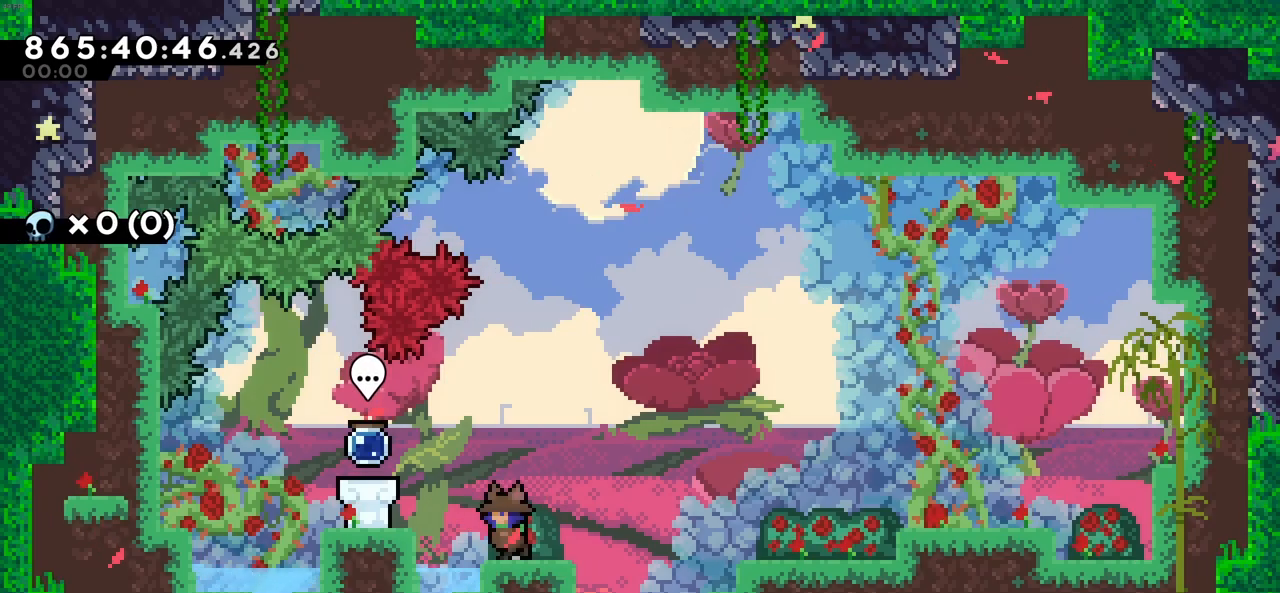
{"keys": [], "events": [[66, "c", "down"], [66, "x", "down"], [100, "x", "up"], [150, "c", "up"], [350, "left", "up"]]}
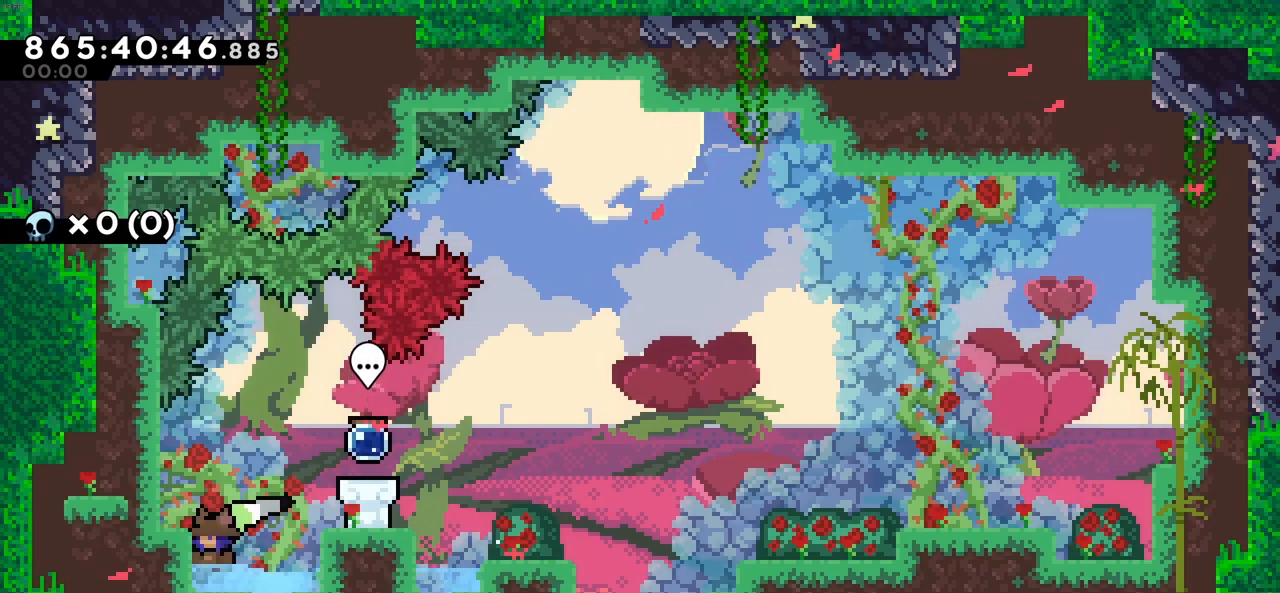
{"keys": ["right"], "events": [[83, "right", "down"], [266, "c", "down"], [366, "c", "up"]]}
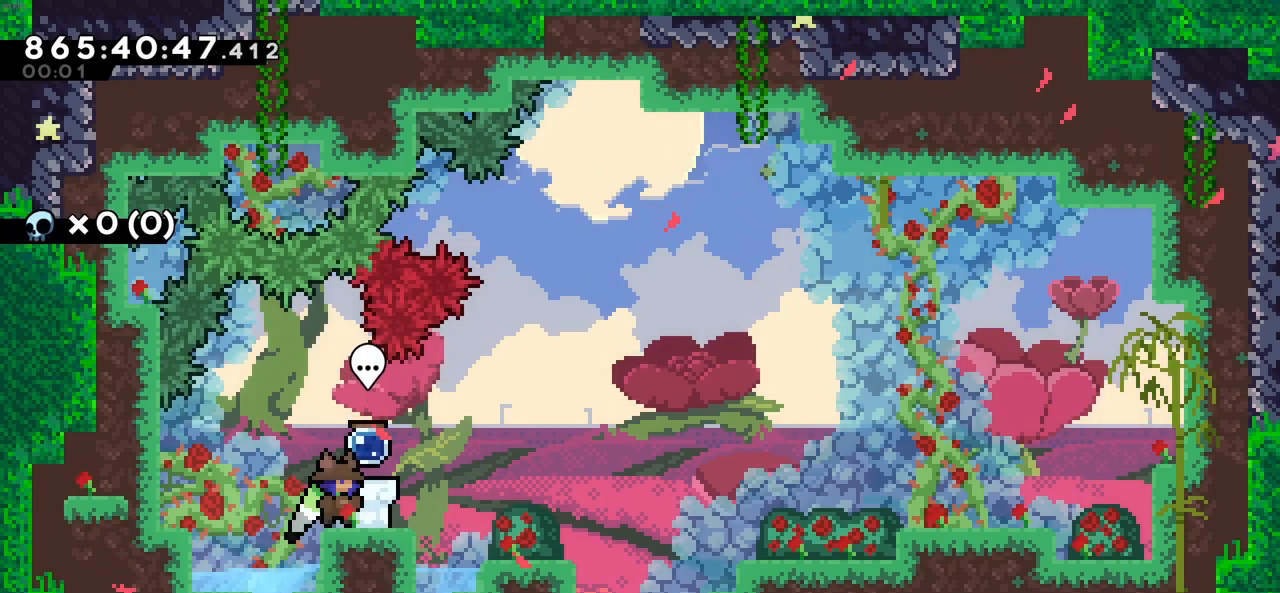
{"keys": [], "events": [[133, "right", "up"]]}
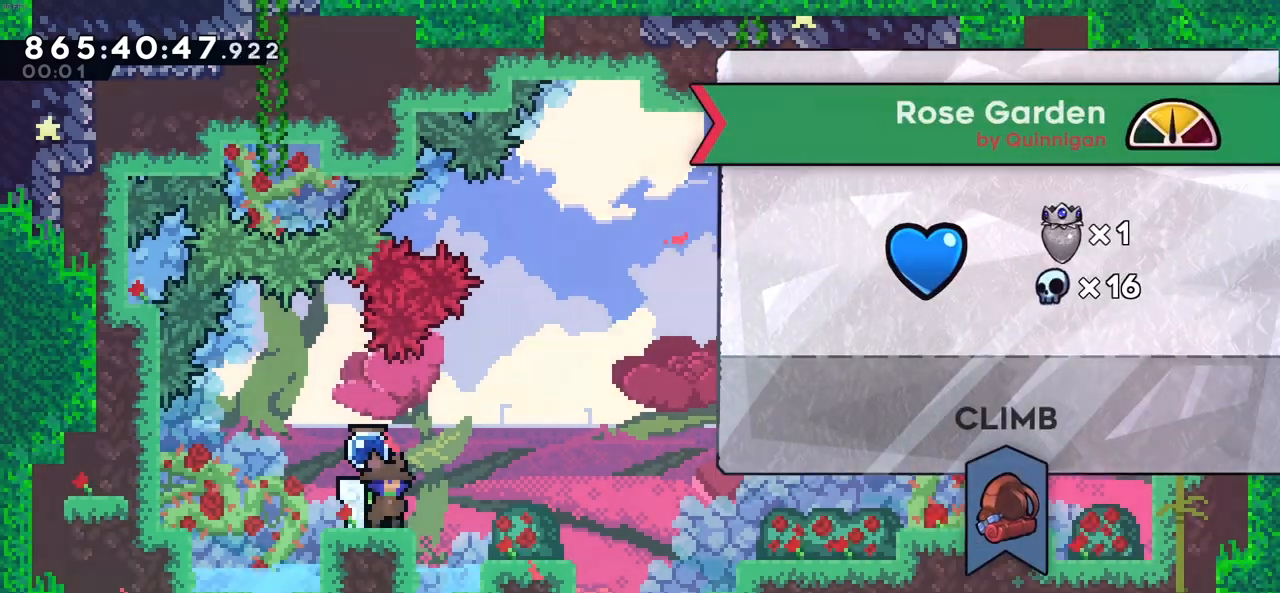
{"keys": [], "events": []}
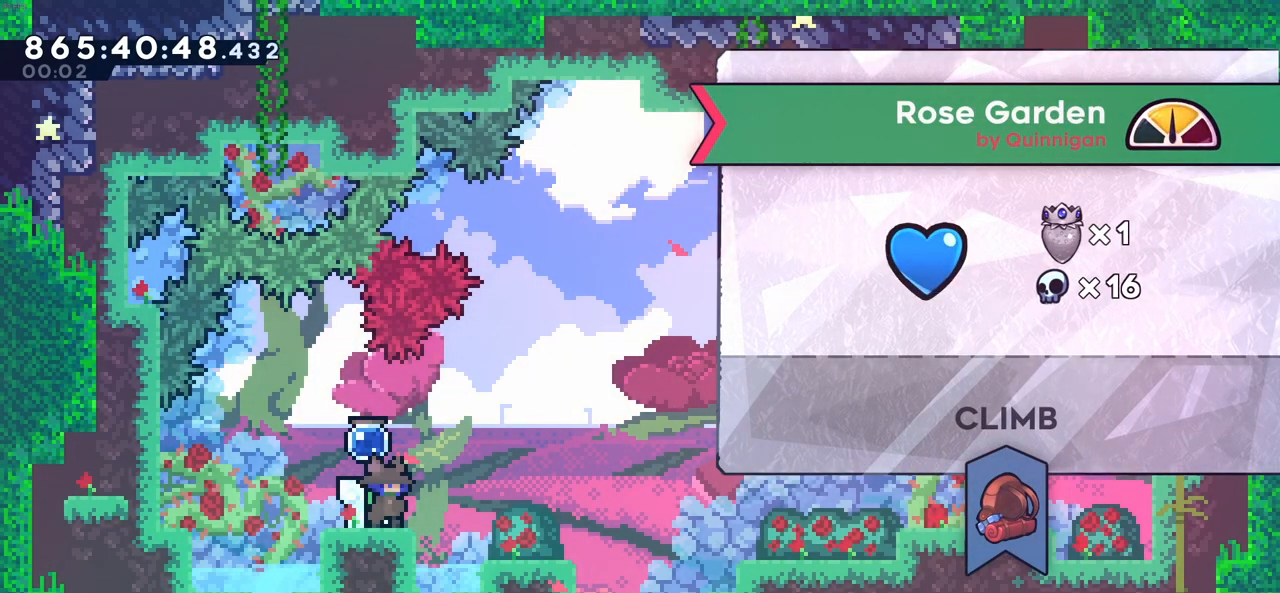
{"keys": [], "events": []}
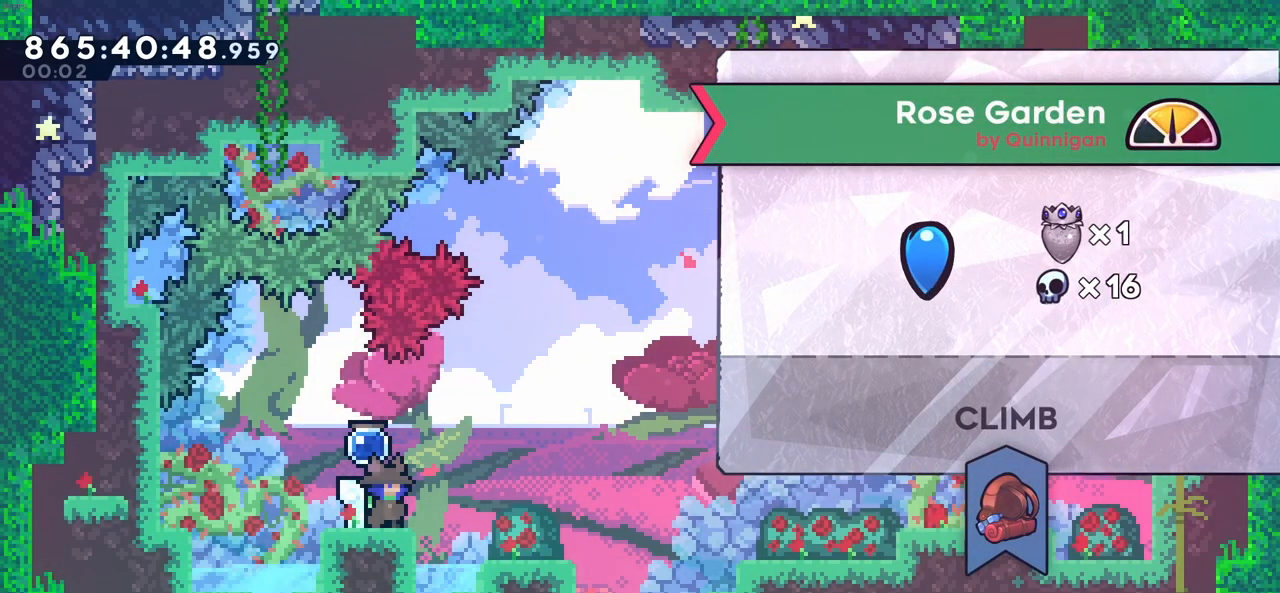
{"keys": ["right"]}
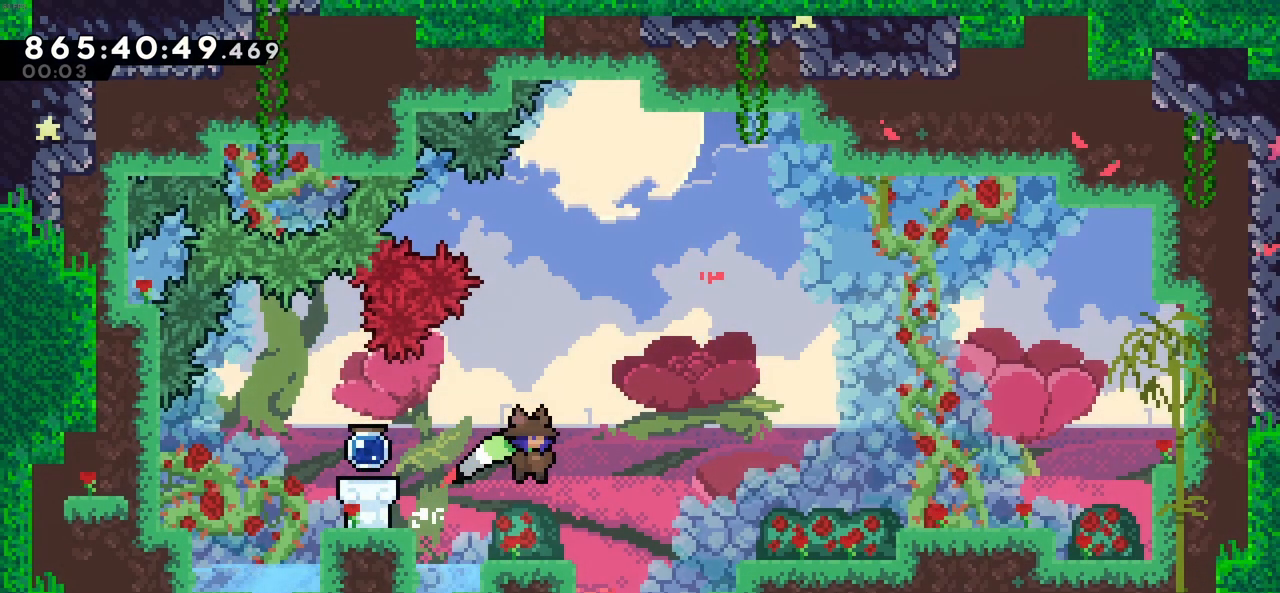
{"keys": [], "events": [[16, "right", "up"], [66, "left", "down"], [116, "left", "up"], [250, "down", "down"], [300, "down", "up"], [433, "down", "down"], [483, "down", "up"]]}
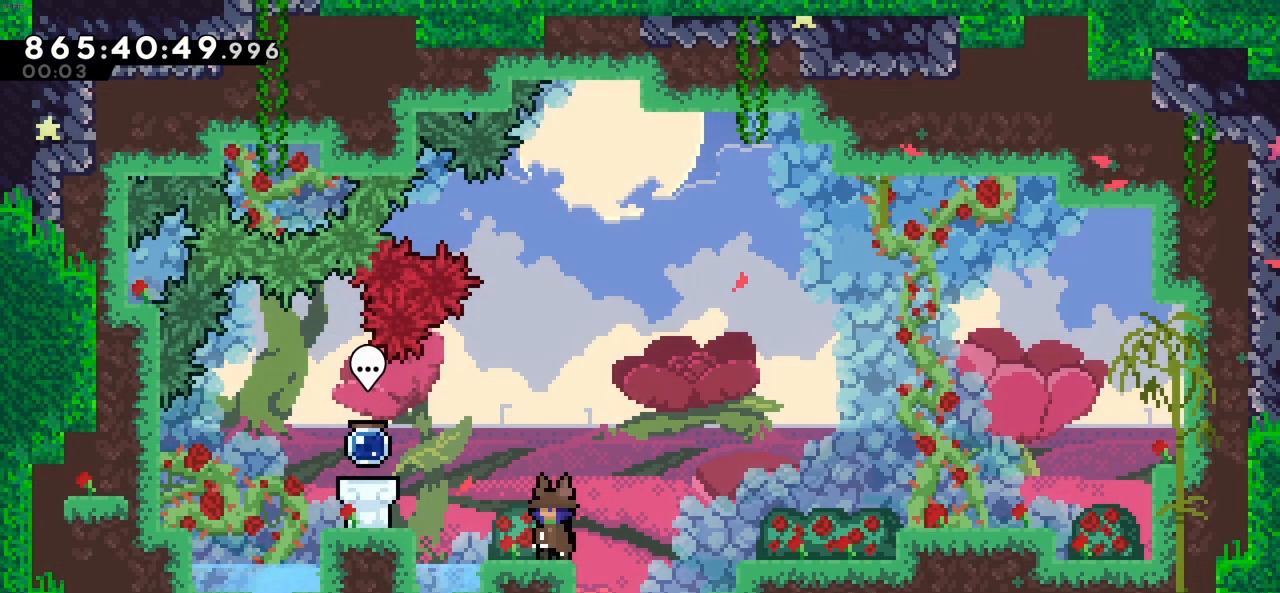
{"keys": [], "events": [[33, "down", "down"], [83, "down", "up"], [166, "down", "down"], [216, "down", "up"]]}
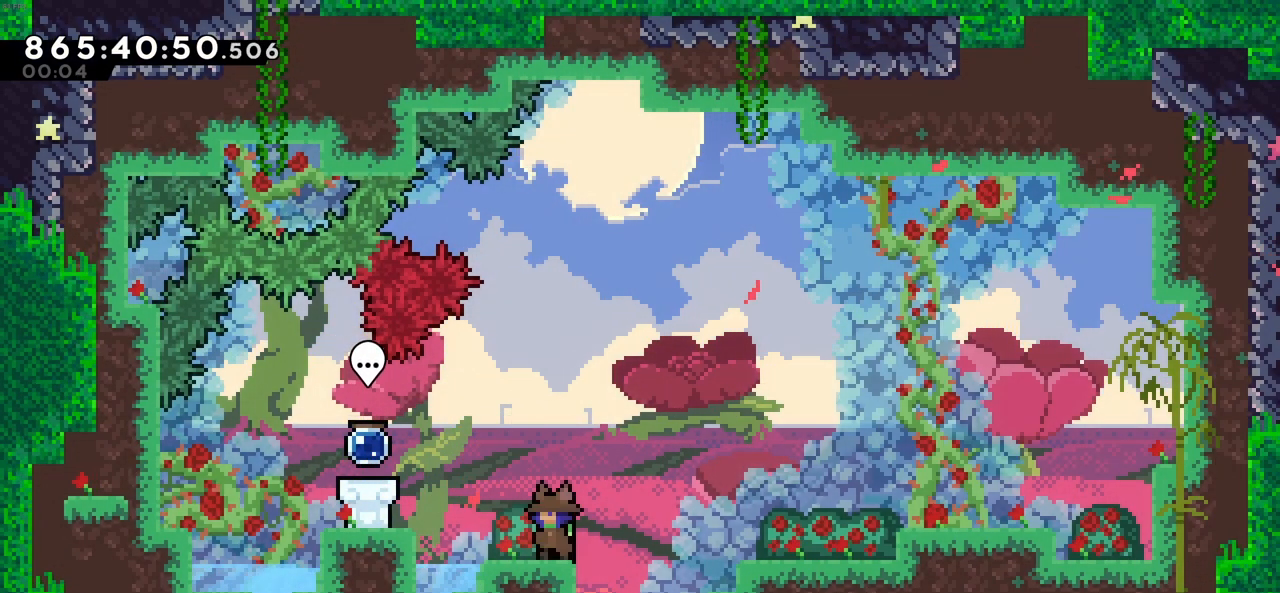
{"keys": ["c", "right"], "events": [[33, "c", "down"], [33, "right", "down"], [33, "z", "down"], [216, "c", "up"], [266, "z", "up"], [316, "down", "down"], [366, "x", "down"], [500, "c", "down"], [500, "down", "up"], [500, "x", "up"]]}
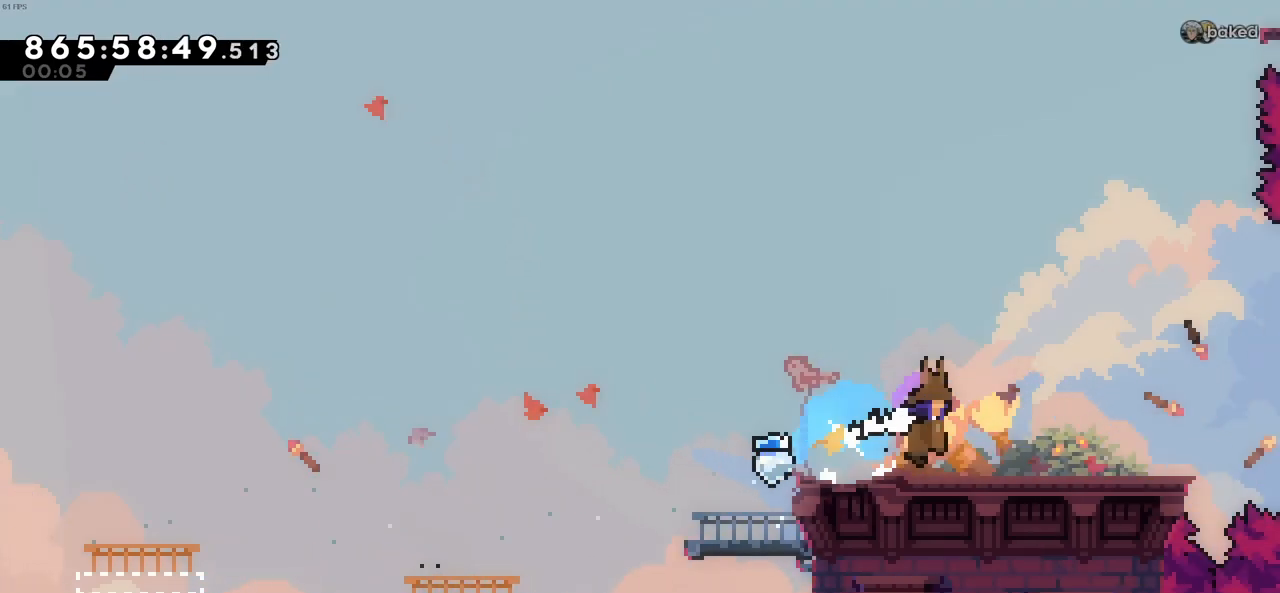
{"keys": ["c", "right"], "events": [[100, "c", "up"], [383, "c", "down"]]}
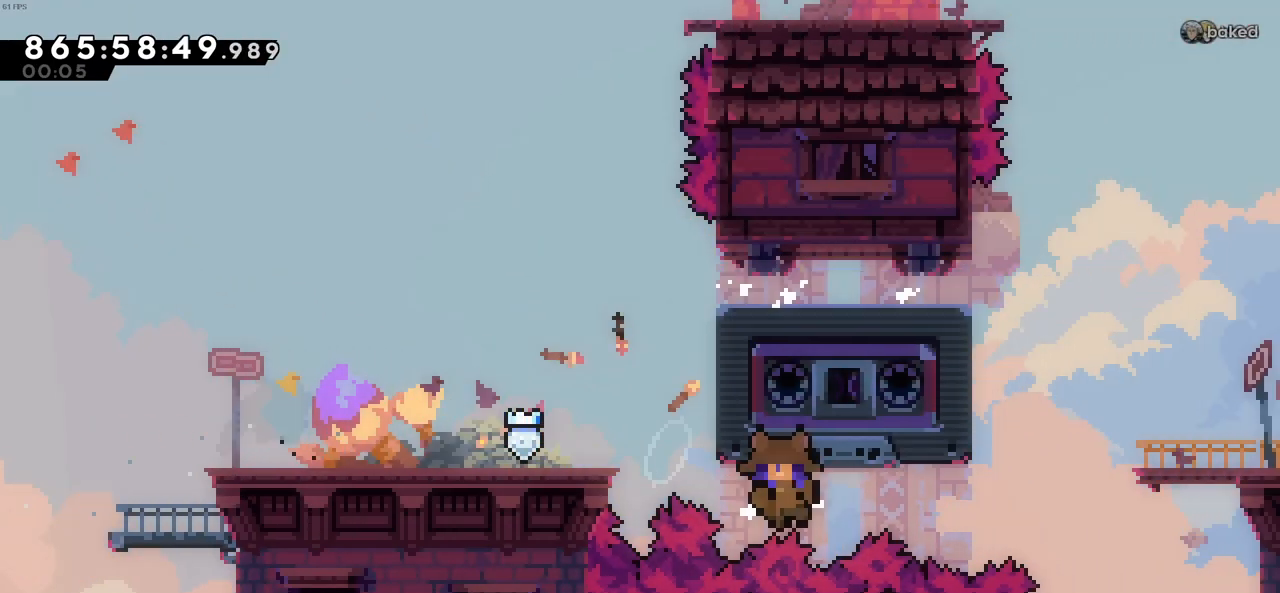
{"keys": [], "events": [[16, "up", "down"], [16, "x", "down"], [66, "c", "up"], [250, "x", "up"], [300, "right", "up"], [300, "up", "up"], [400, "c", "down"], [483, "c", "up"]]}
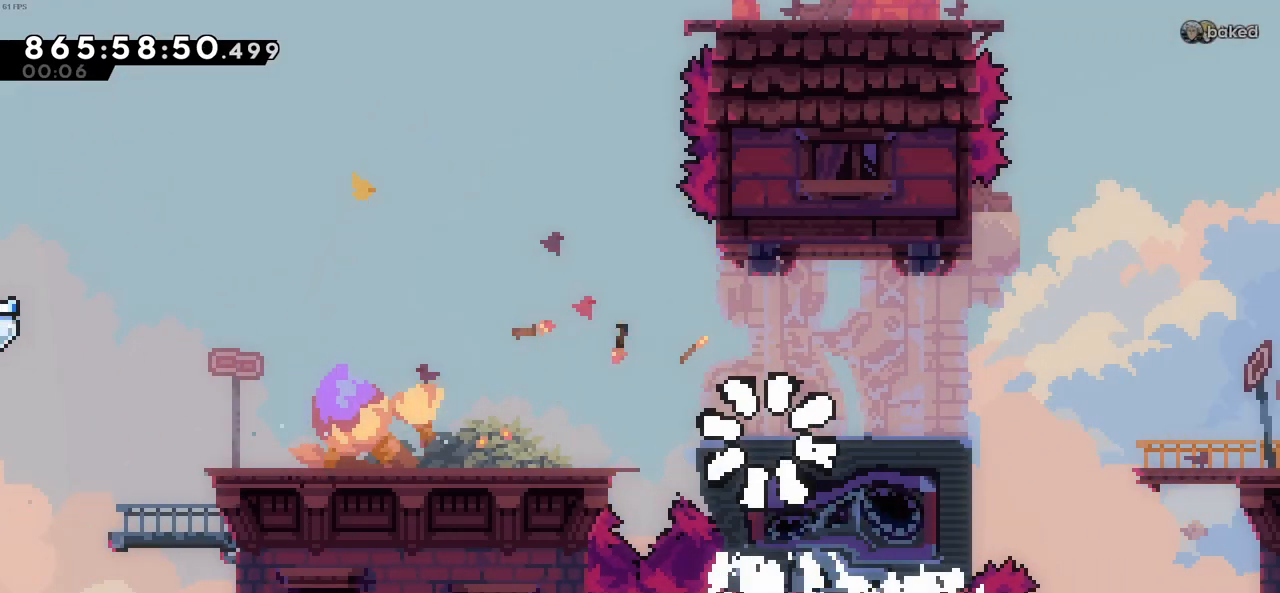
{"keys": [], "events": []}
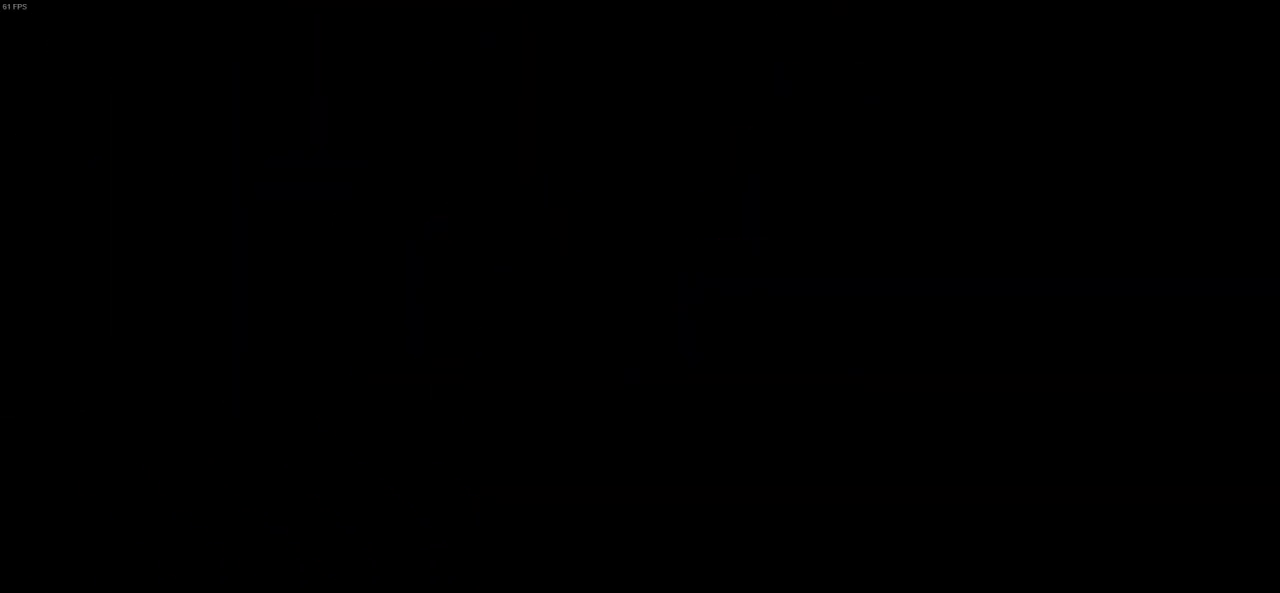
{"keys": [], "events": []}
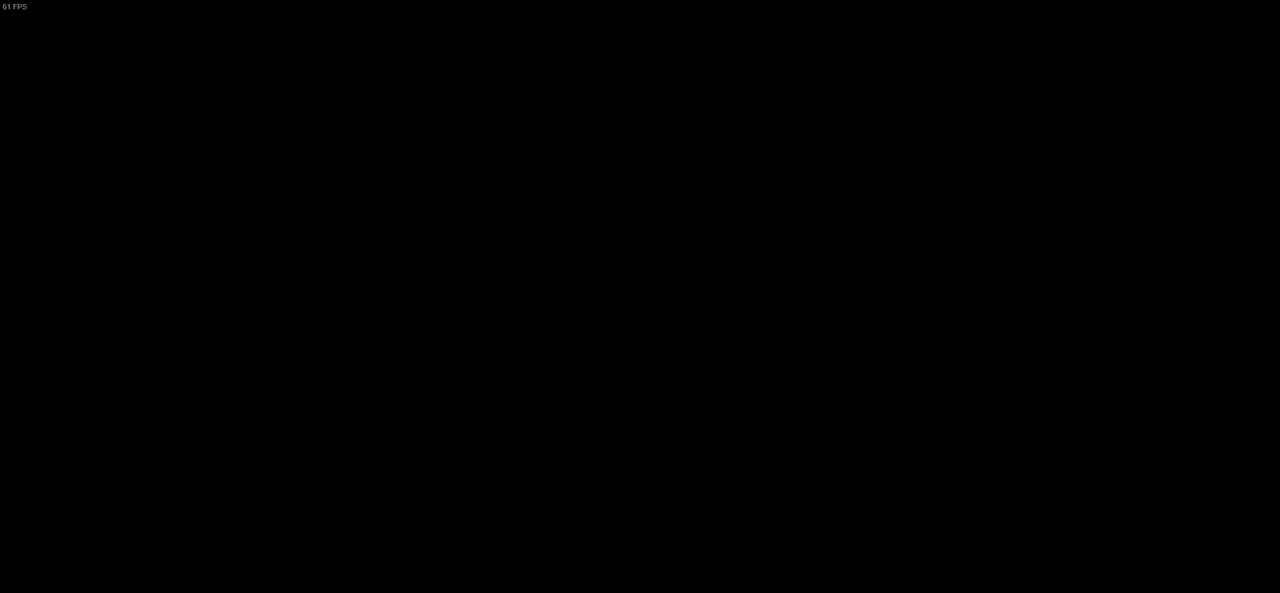
{"keys": [], "events": []}
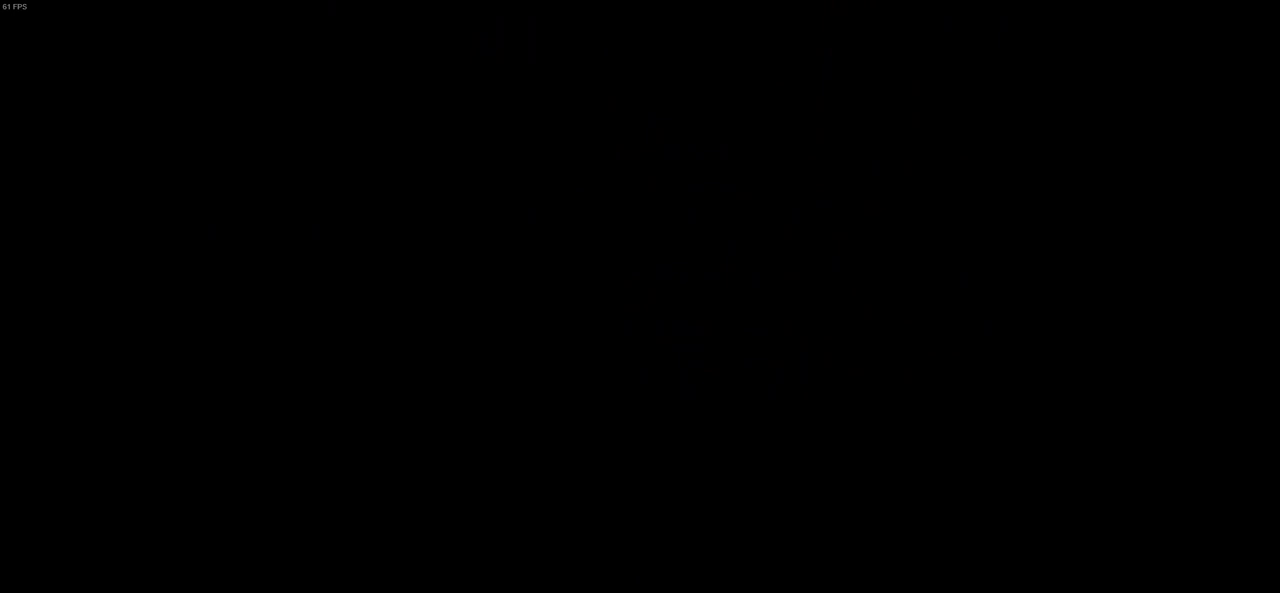
{"keys": [], "events": []}
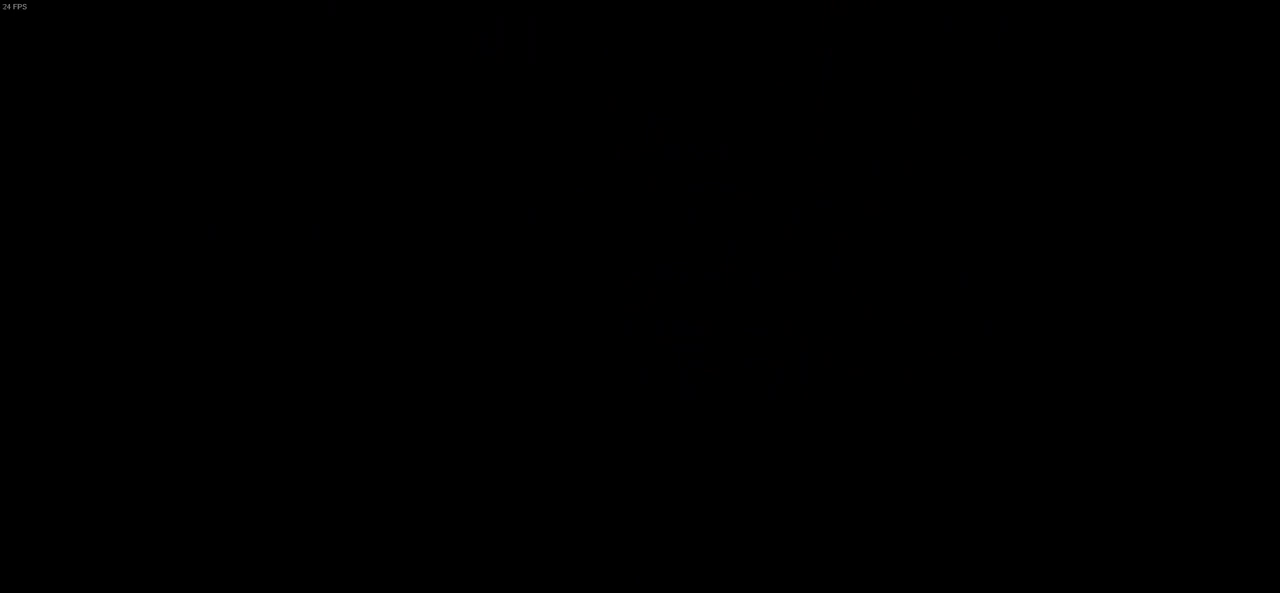
{"keys": [], "events": []}
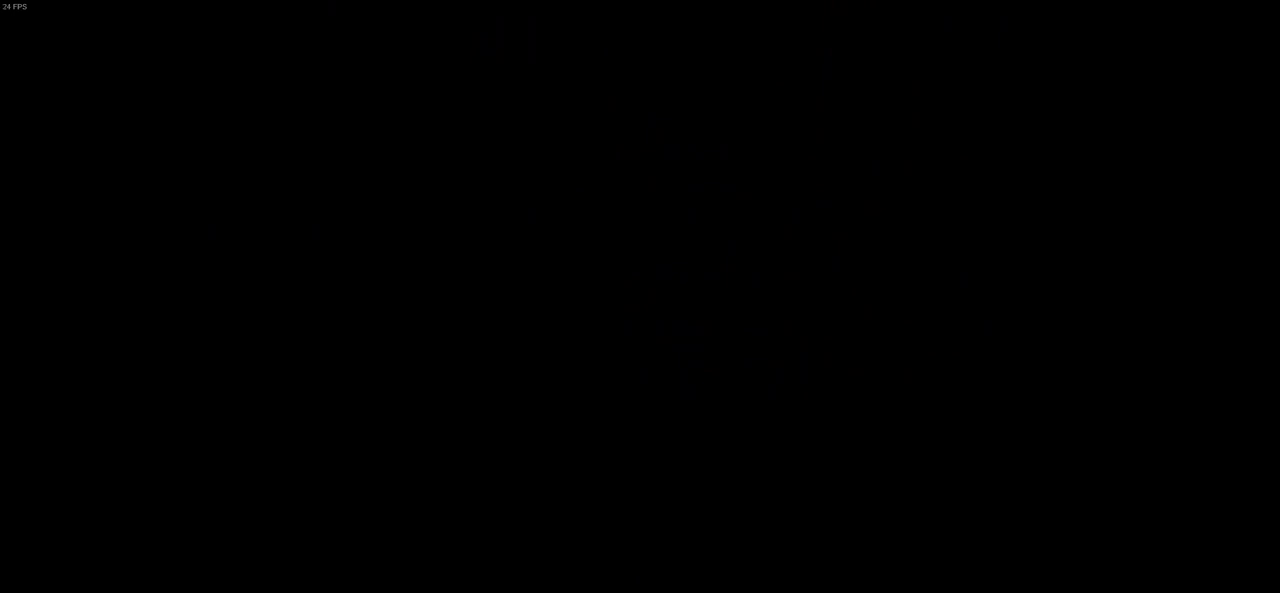
{"keys": [], "events": []}
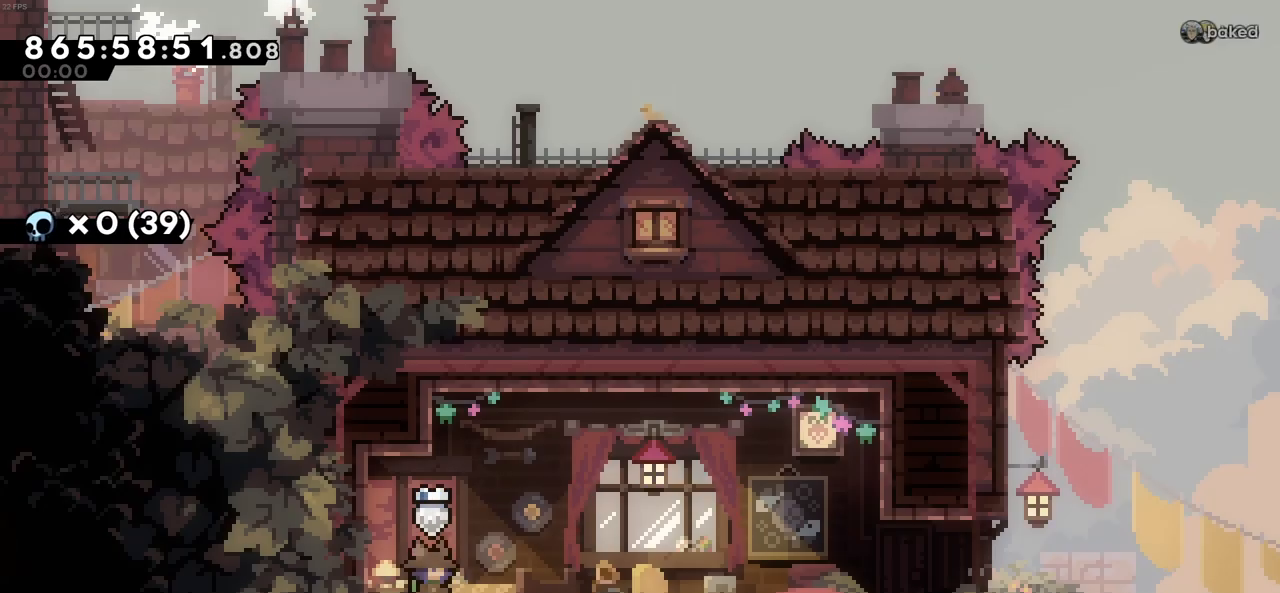
{"keys": ["right"], "events": [[83, "c", "down"], [166, "down", "down"], [166, "right", "down"], [216, "c", "up"], [216, "x", "down"], [366, "down", "up"], [366, "x", "up"], [400, "c", "down"], [500, "c", "up"]]}
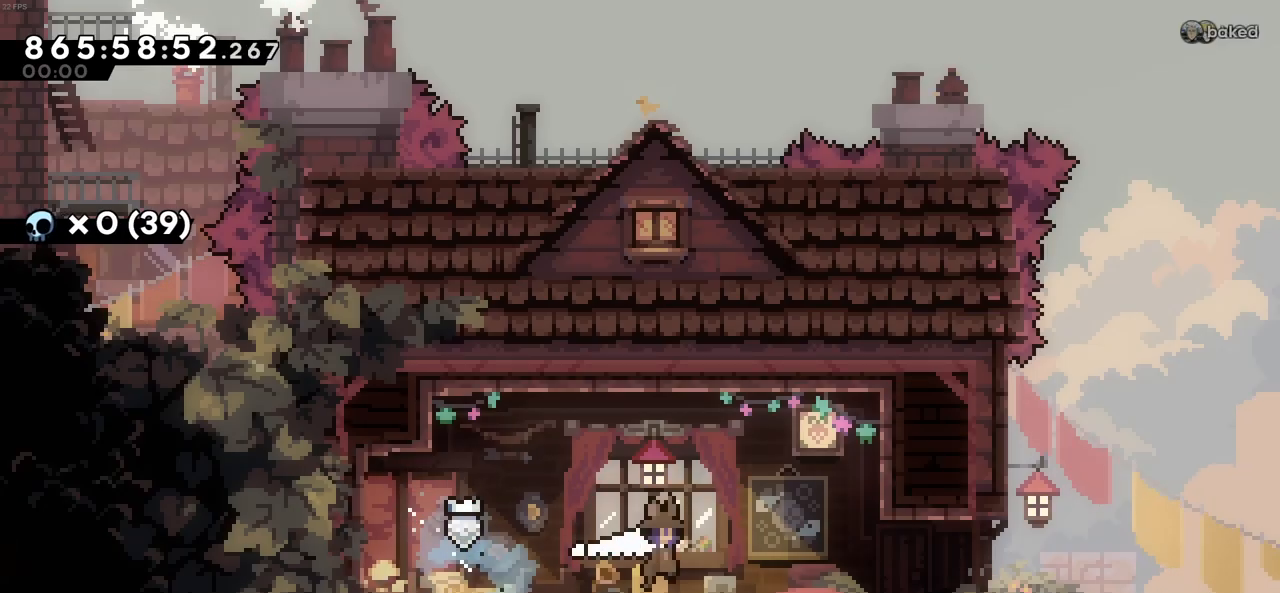
{"keys": ["right"], "events": [[183, "c", "down"], [283, "c", "up"]]}
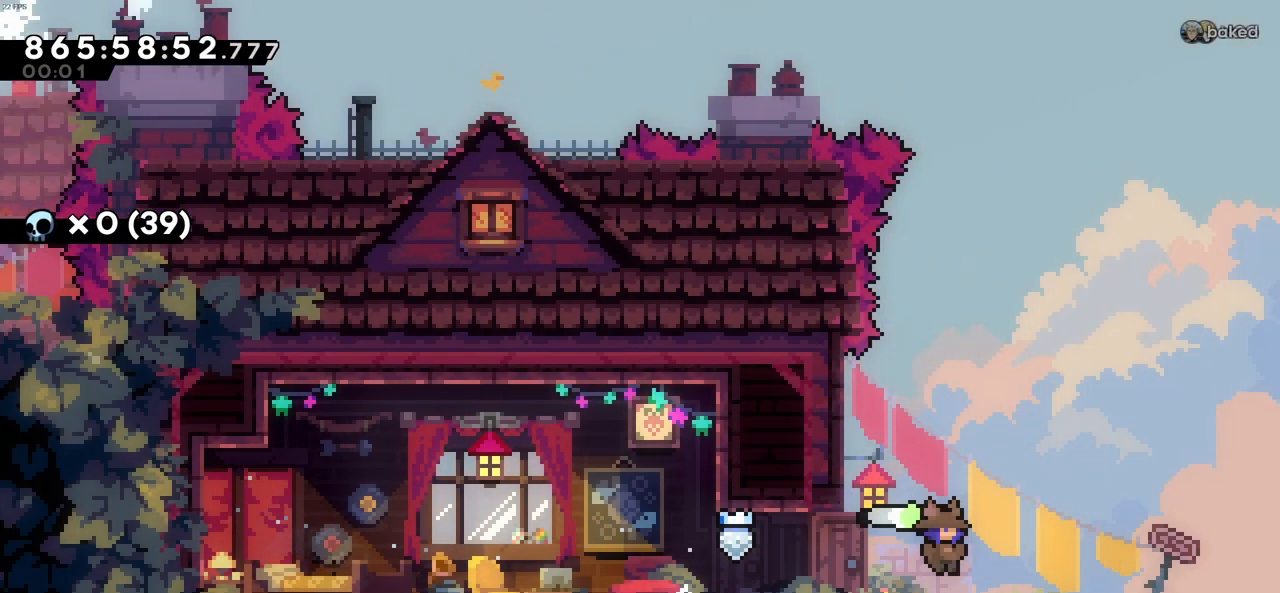
{"keys": ["right"], "events": [[16, "down", "down"], [16, "x", "down"], [200, "c", "down"], [200, "down", "up"], [200, "x", "up"], [483, "c", "up"]]}
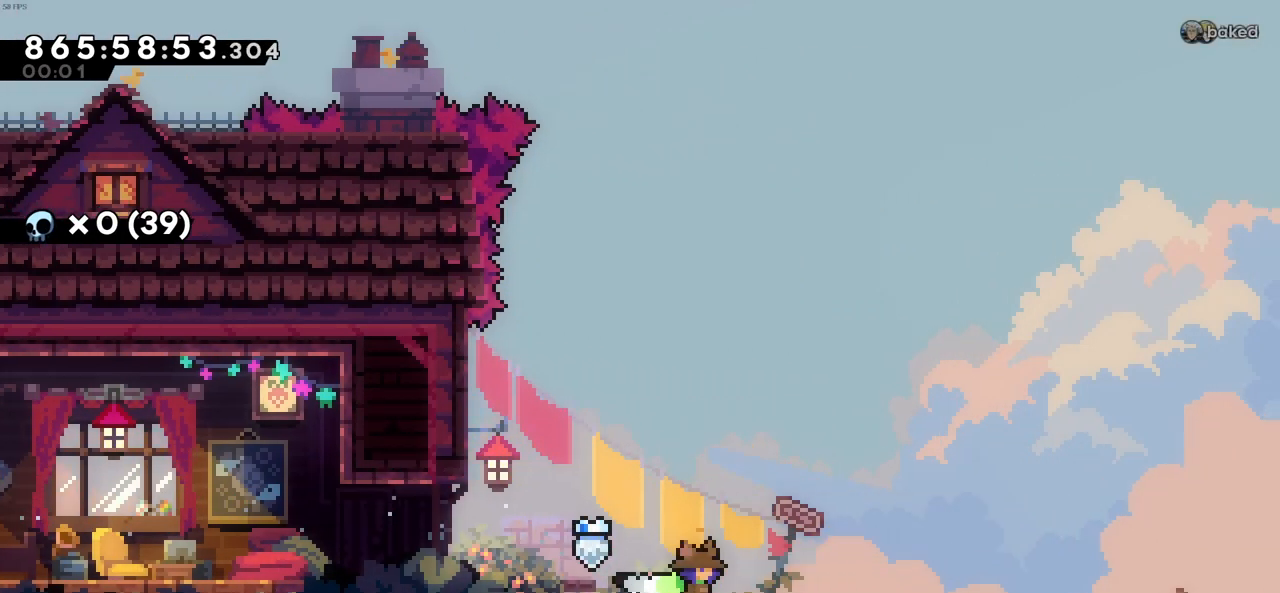
{"keys": ["right"], "events": [[33, "right", "up"], [133, "down", "down"], [166, "c", "down"], [216, "down", "up"], [266, "c", "up"], [266, "right", "down"]]}
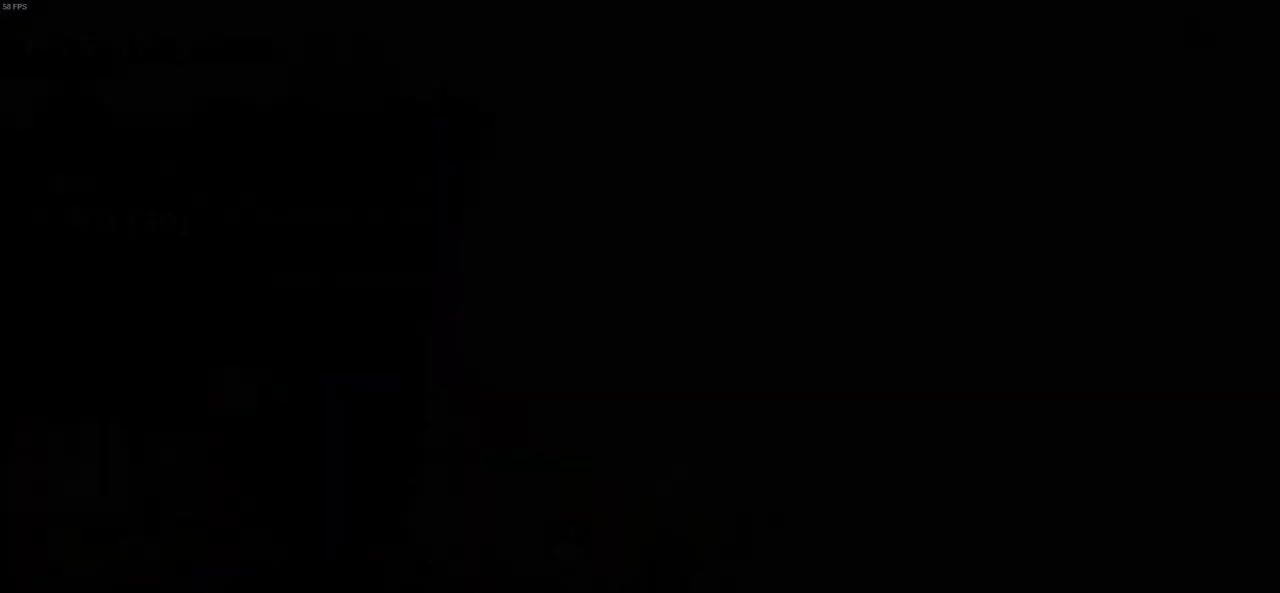
{"keys": ["right"], "events": []}
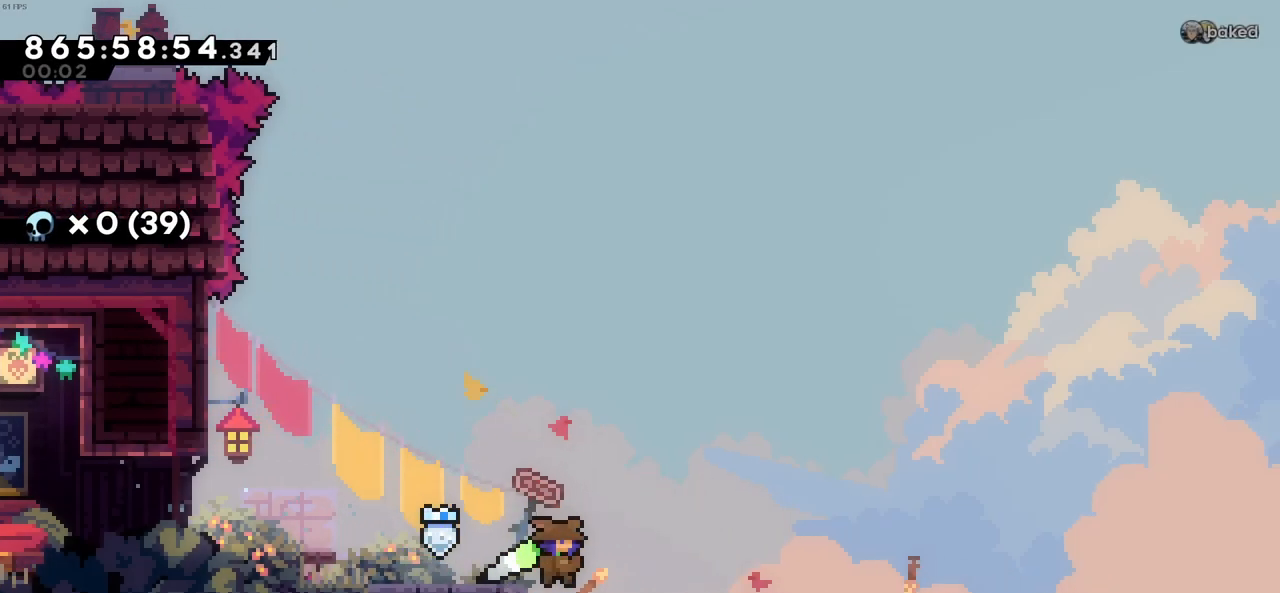
{"keys": ["right"], "events": []}
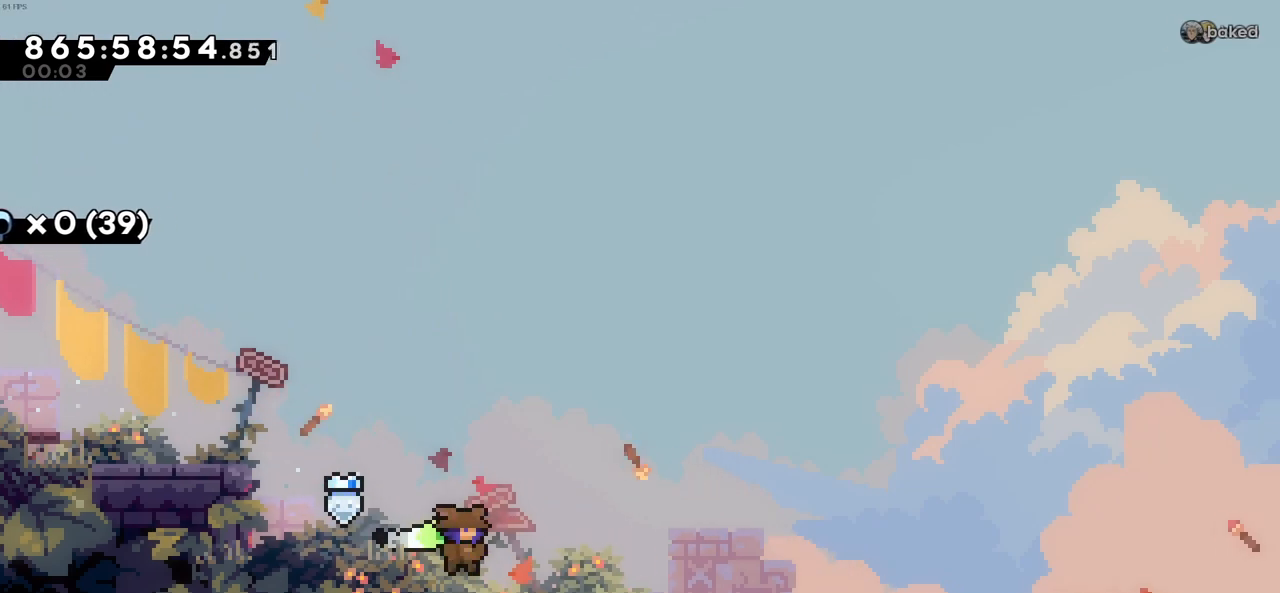
{"keys": ["right"], "events": []}
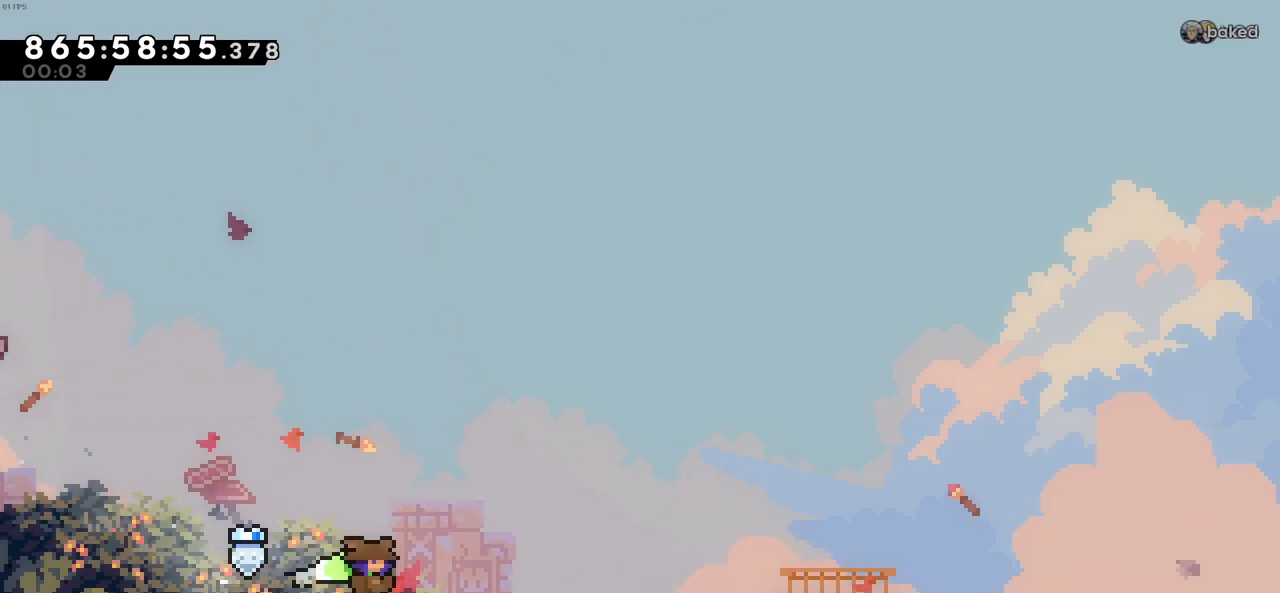
{"keys": ["right"], "events": [[50, "down", "down"], [100, "x", "down"], [183, "c", "down"], [183, "x", "up"], [233, "down", "up"], [466, "c", "up"]]}
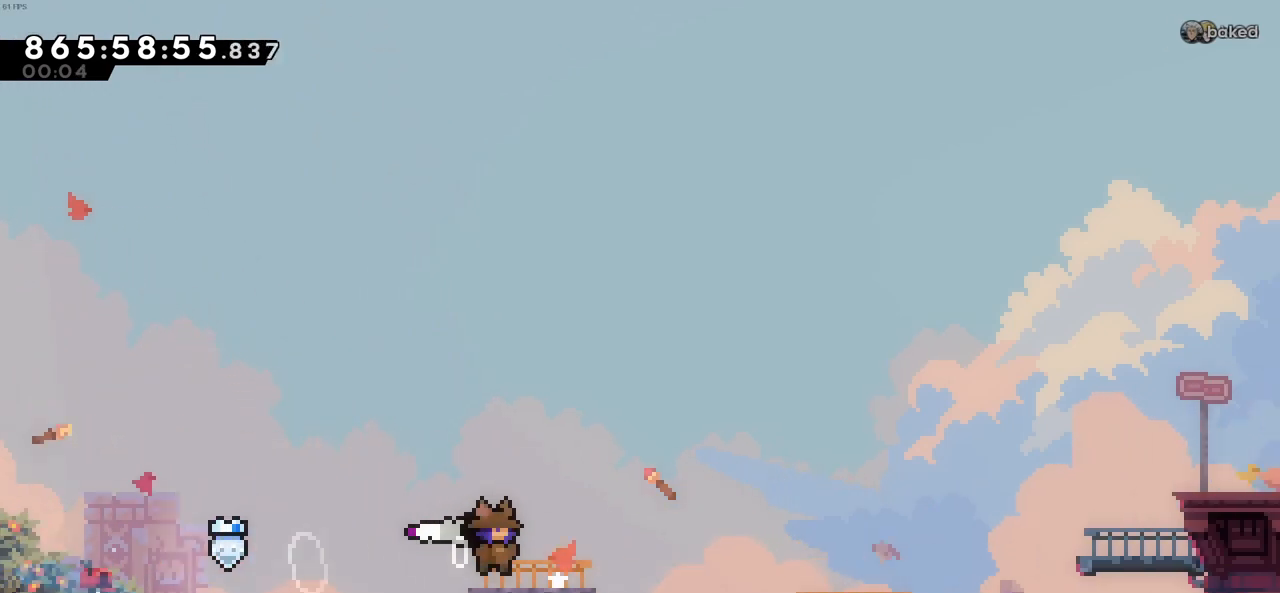
{"keys": ["c", "right"], "events": [[116, "c", "down"], [150, "c", "up"], [483, "c", "down"]]}
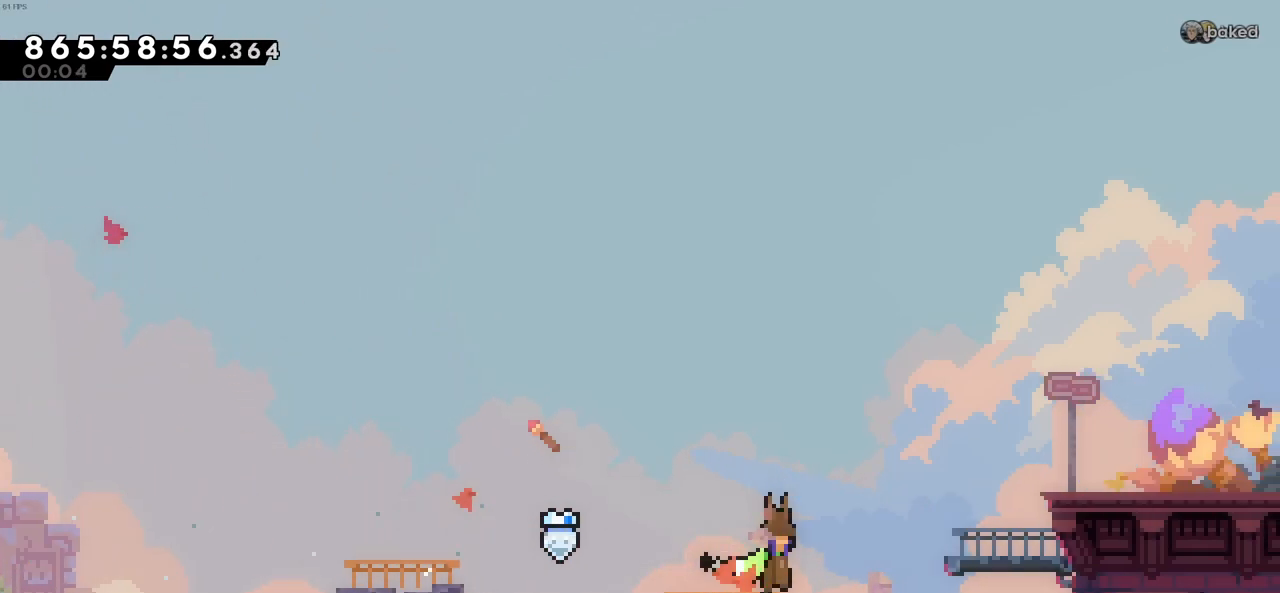
{"keys": ["c", "right", "z"], "events": [[216, "c", "up"], [416, "z", "down"], [450, "c", "down"]]}
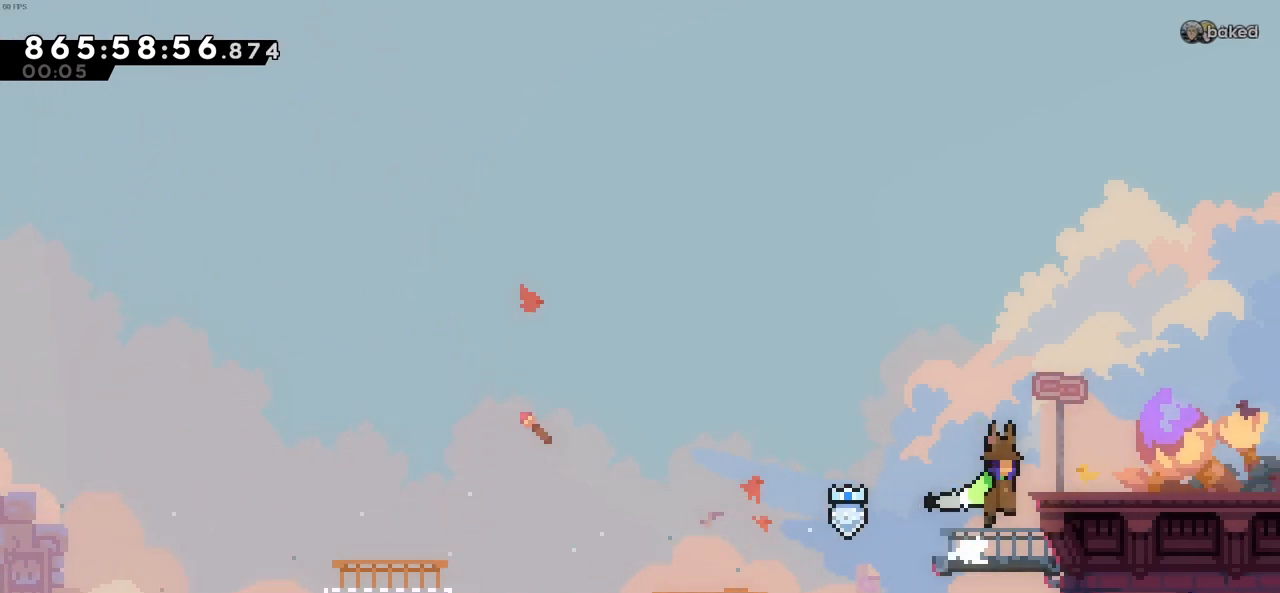
{"keys": ["right"], "events": [[183, "c", "up"], [233, "z", "up"]]}
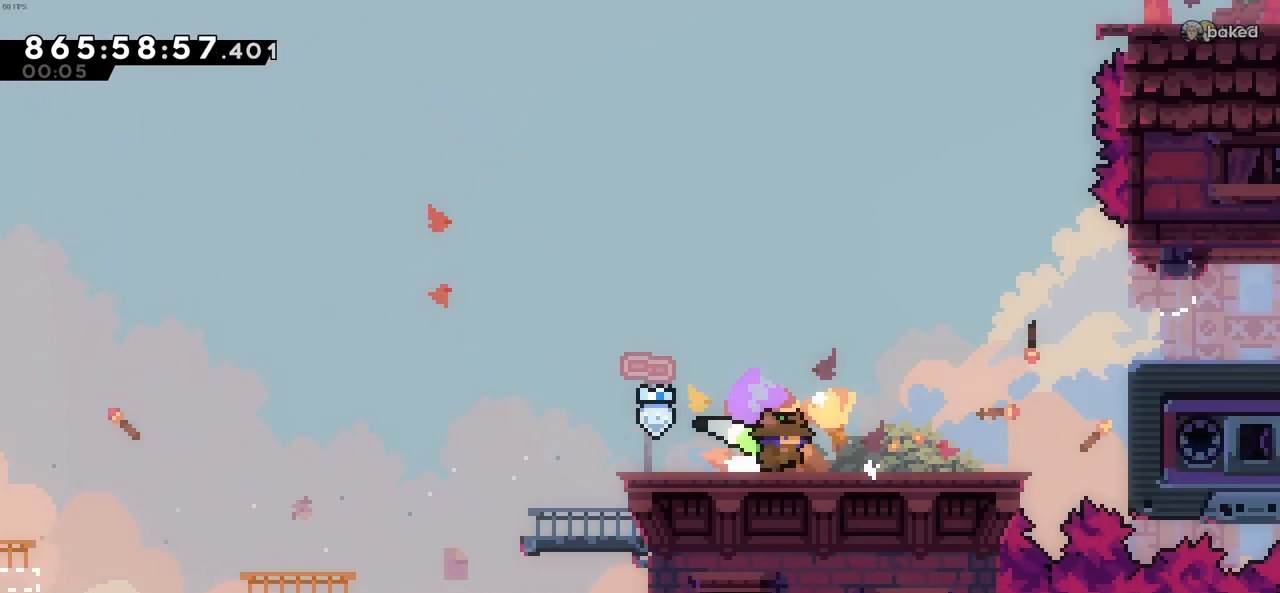
{"keys": ["right"], "events": []}
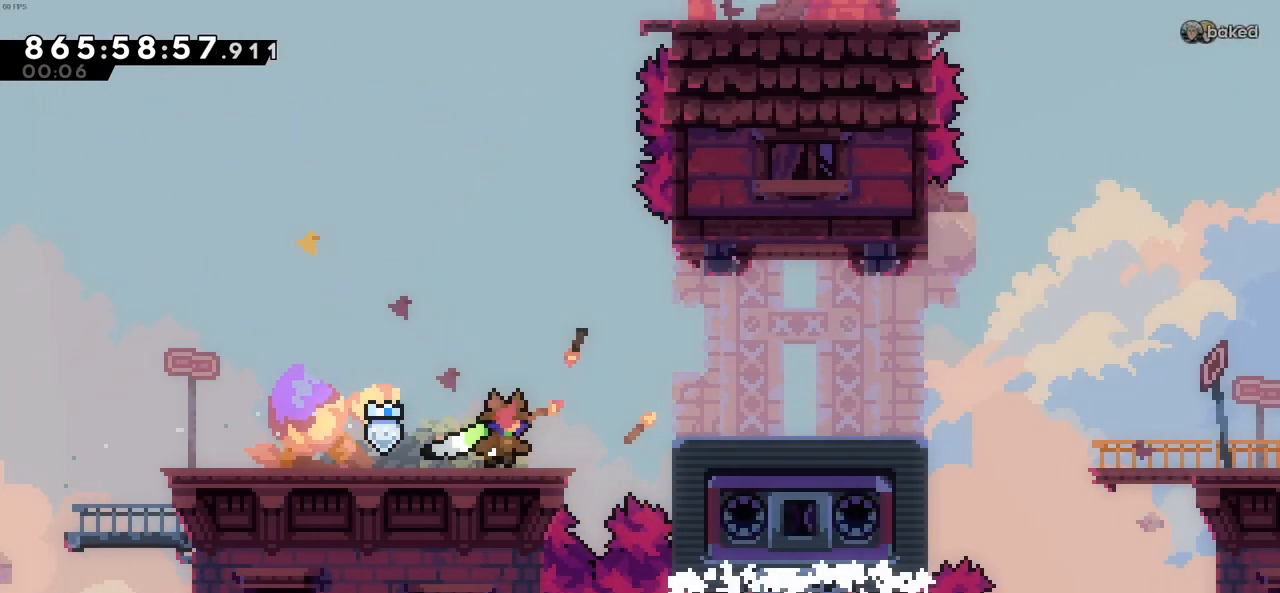
{"keys": ["down", "right"], "events": [[83, "c", "down"], [266, "c", "up"], [316, "x", "down"], [366, "down", "down"], [500, "x", "up"]]}